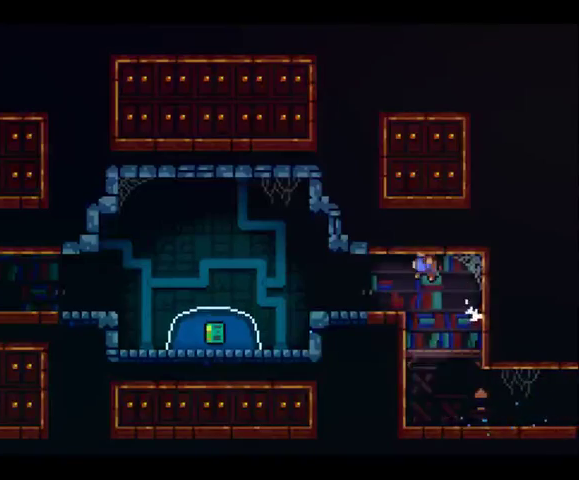
Gameplay with a controller (Xbox layout); each line is a JSON object with the inputs held at the frame after it. "button_events" lists button changes between this image and that frame as [ms after this image, input, new state], when the widget could be followed in between (sticks are given only as held states). This overlay highlights the sticks when they move; stick clicks (L3 R3) are not distinguishable. Not read: L1 L3 R3.
{"buttons": ["DPAD_LEFT"], "left_stick": "left", "right_stick": "center", "button_events": [[100, "X", "down"], [167, "X", "up"]]}
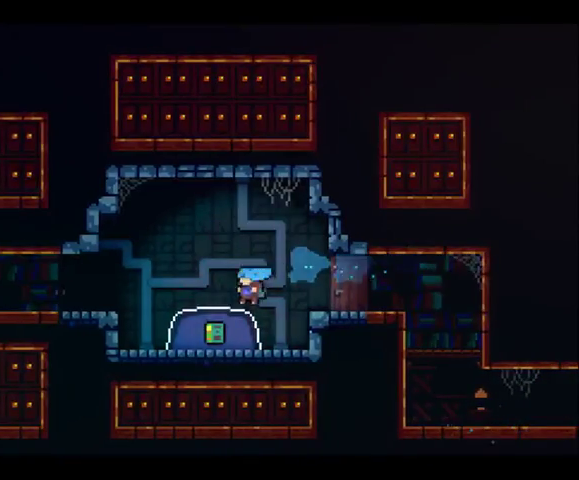
{"buttons": ["DPAD_DOWN"], "left_stick": "down-left", "right_stick": "center", "button_events": [[67, "DPAD_DOWN", "down"], [67, "DPAD_LEFT", "up"], [100, "A", "down"], [200, "A", "up"], [300, "X", "down"], [400, "X", "up"]]}
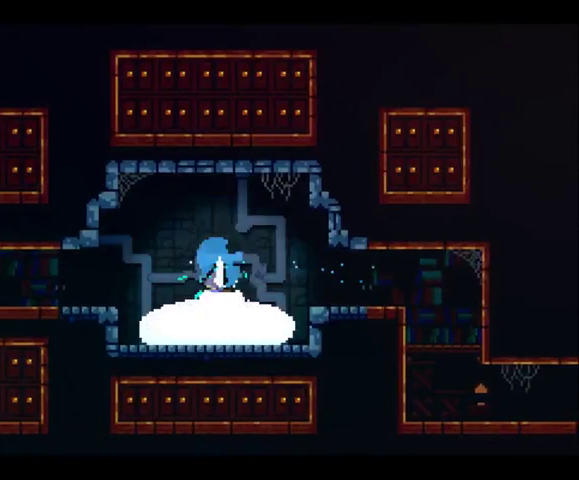
{"buttons": ["DPAD_DOWN"], "left_stick": "center", "right_stick": "center", "button_events": [[67, "DPAD_DOWN", "up"], [67, "DPAD_LEFT", "down"], [267, "DPAD_DOWN", "down"], [267, "DPAD_LEFT", "up"]]}
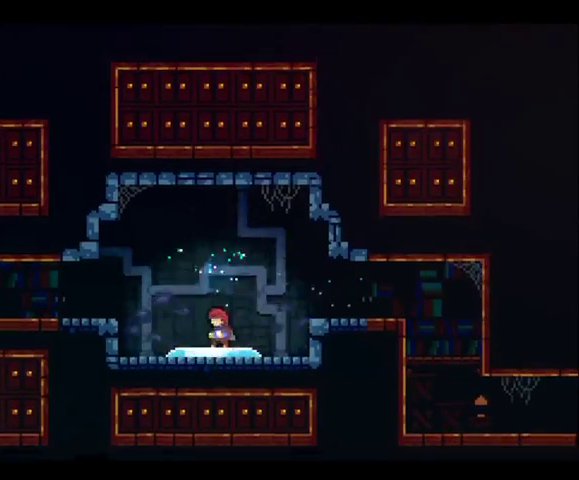
{"buttons": ["DPAD_LEFT"], "left_stick": "left", "right_stick": "center", "button_events": [[433, "DPAD_DOWN", "up"], [433, "DPAD_LEFT", "down"]]}
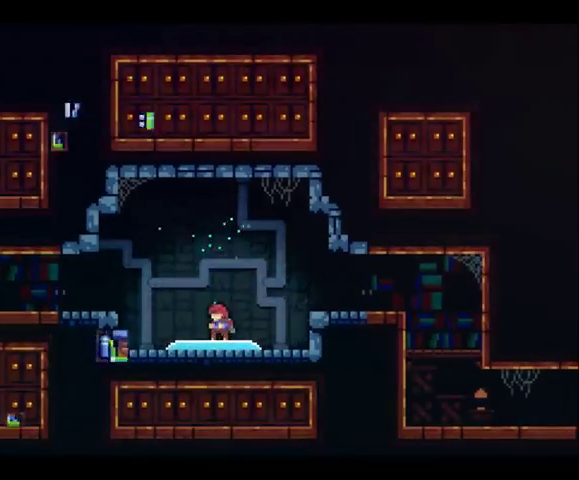
{"buttons": ["DPAD_LEFT"], "left_stick": "left", "right_stick": "center", "button_events": []}
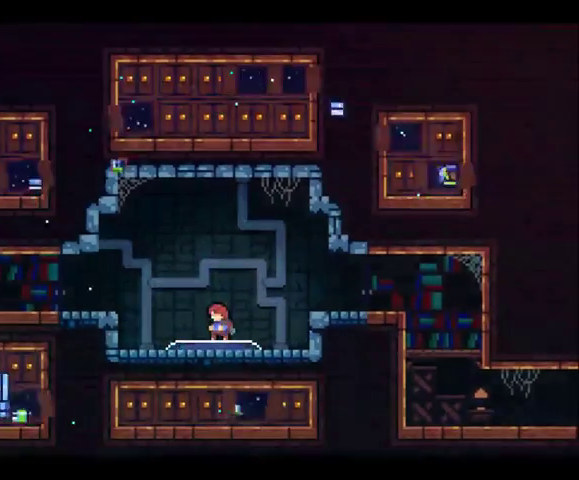
{"buttons": ["A", "DPAD_LEFT"], "left_stick": "left", "right_stick": "center", "button_events": [[467, "A", "down"]]}
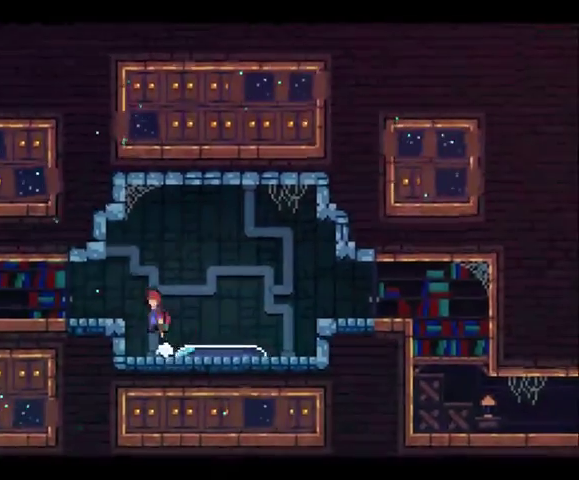
{"buttons": ["DPAD_LEFT"], "left_stick": "left", "right_stick": "center", "button_events": [[133, "A", "up"]]}
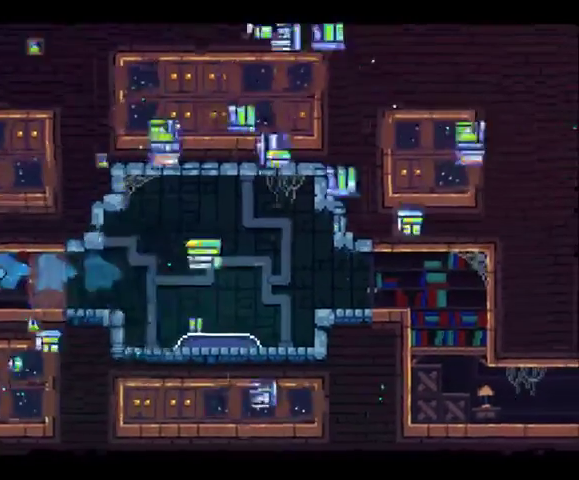
{"buttons": ["A", "DPAD_DOWN"], "left_stick": "down", "right_stick": "center", "button_events": [[33, "A", "down"], [233, "DPAD_DOWN", "down"], [233, "DPAD_LEFT", "up"]]}
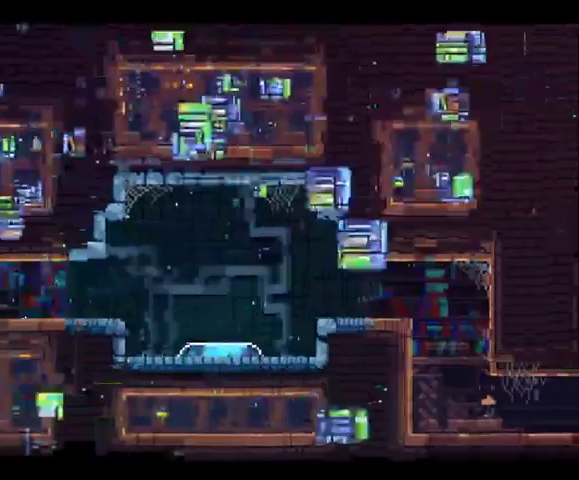
{"buttons": ["A", "DPAD_DOWN"], "left_stick": "down", "right_stick": "center", "button_events": []}
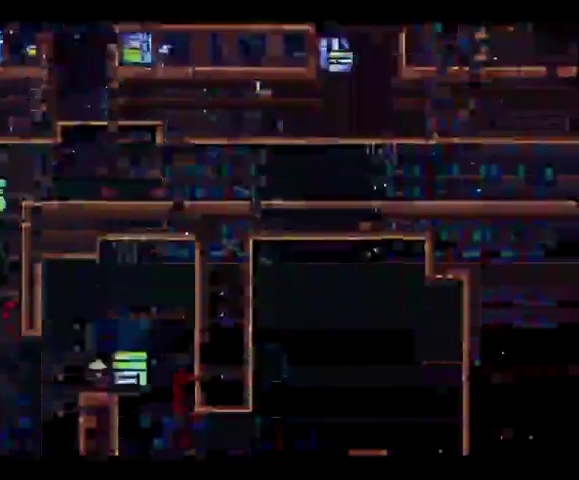
{"buttons": ["A", "DPAD_DOWN"], "left_stick": "down", "right_stick": "center", "button_events": []}
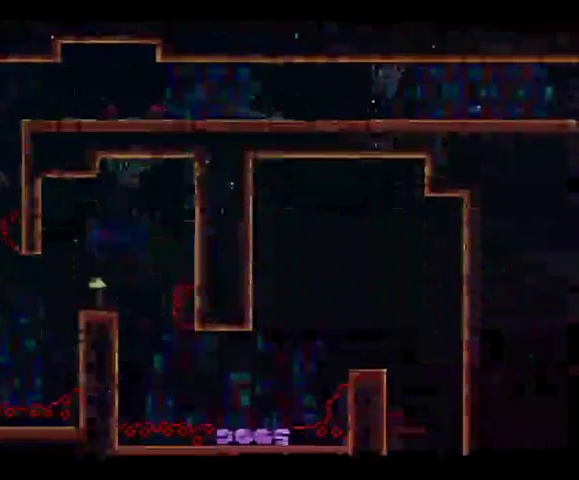
{"buttons": ["DPAD_DOWN"], "left_stick": "down", "right_stick": "center", "button_events": [[67, "A", "up"], [67, "L2", "down"], [167, "L2", "up"]]}
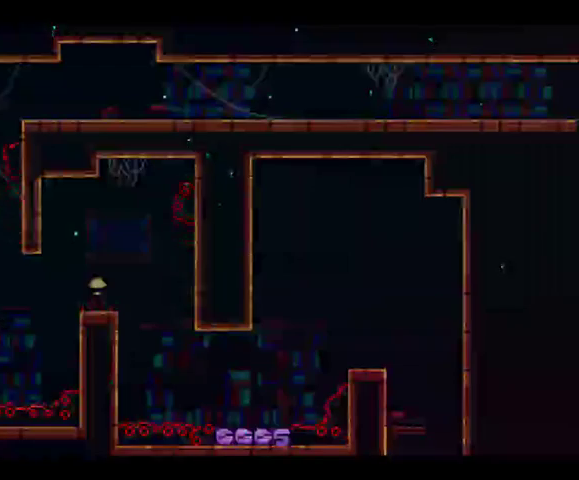
{"buttons": ["DPAD_DOWN"], "left_stick": "down", "right_stick": "center", "button_events": []}
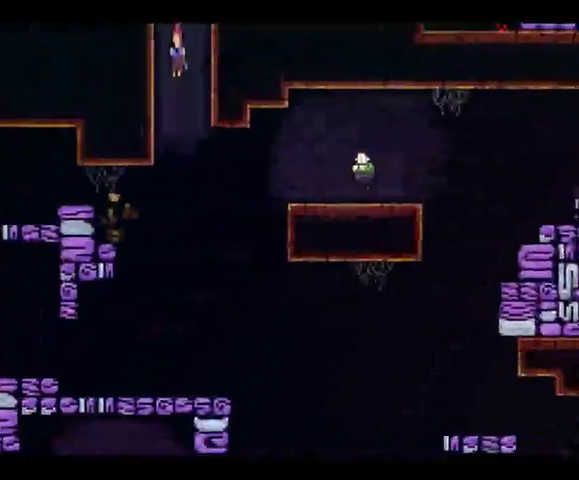
{"buttons": ["X", "DPAD_RIGHT"], "left_stick": "up-right", "right_stick": "center", "button_events": [[367, "DPAD_RIGHT", "down"], [467, "X", "down"], [500, "DPAD_DOWN", "up"]]}
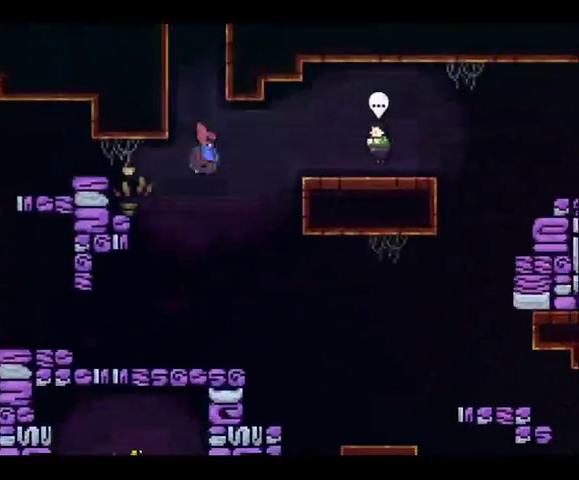
{"buttons": ["B", "DPAD_DOWN"], "left_stick": "center", "right_stick": "center", "button_events": [[167, "X", "up"], [333, "DPAD_DOWN", "down"], [333, "DPAD_RIGHT", "up"], [500, "B", "down"]]}
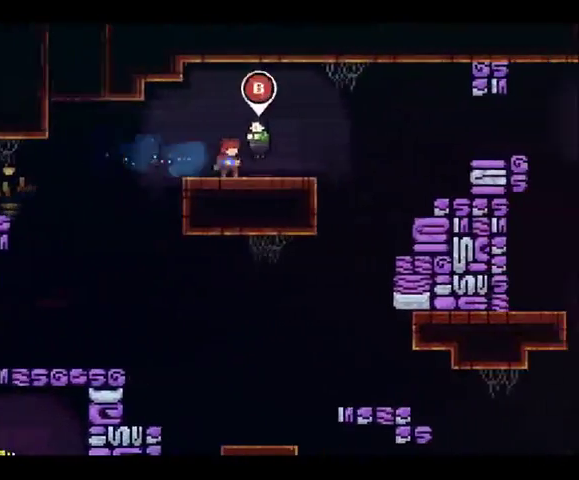
{"buttons": ["DPAD_DOWN"], "left_stick": "down", "right_stick": "center", "button_events": [[100, "B", "up"], [267, "START", "down"], [400, "START", "up"]]}
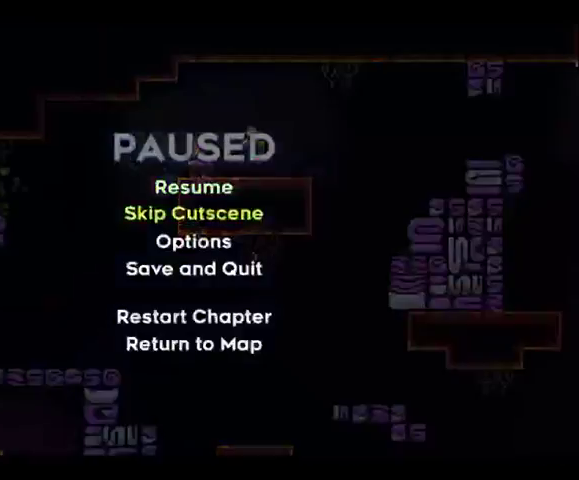
{"buttons": ["DPAD_DOWN", "DPAD_RIGHT"], "left_stick": "right", "right_stick": "center", "button_events": [[33, "A", "down"], [100, "A", "up"], [200, "DPAD_RIGHT", "down"]]}
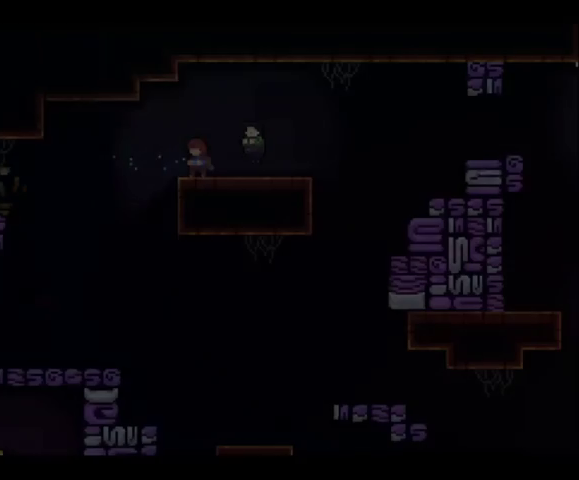
{"buttons": ["A", "DPAD_DOWN", "DPAD_RIGHT"], "left_stick": "down-right", "right_stick": "center", "button_events": [[100, "A", "down"], [167, "A", "up"], [167, "DPAD_RIGHT", "up"], [267, "X", "down"], [333, "X", "up"], [400, "A", "down"], [400, "DPAD_RIGHT", "down"]]}
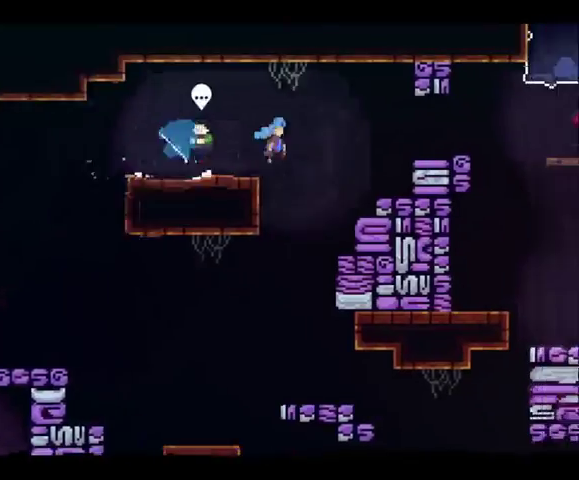
{"buttons": ["DPAD_DOWN"], "left_stick": "center", "right_stick": "center", "button_events": [[300, "A", "up"], [433, "DPAD_RIGHT", "up"]]}
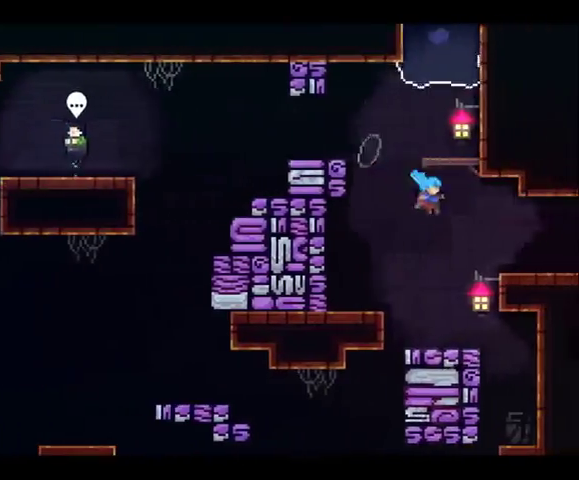
{"buttons": ["DPAD_DOWN"], "left_stick": "center", "right_stick": "center", "button_events": [[133, "DPAD_RIGHT", "down"], [467, "DPAD_RIGHT", "up"]]}
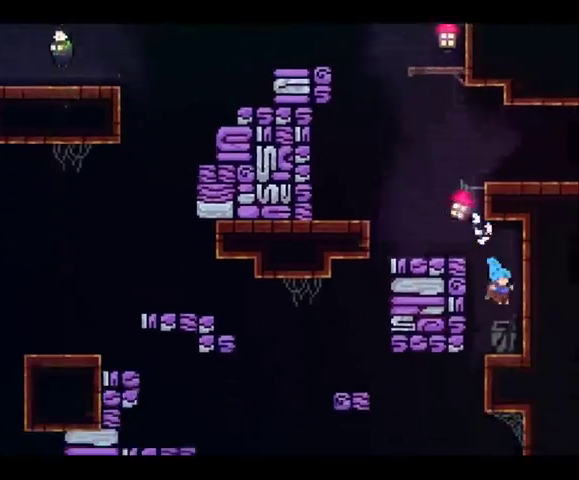
{"buttons": ["DPAD_RIGHT"], "left_stick": "up-right", "right_stick": "center", "button_events": [[100, "DPAD_DOWN", "up"], [100, "DPAD_LEFT", "down"], [400, "DPAD_LEFT", "up"], [433, "DPAD_RIGHT", "down"]]}
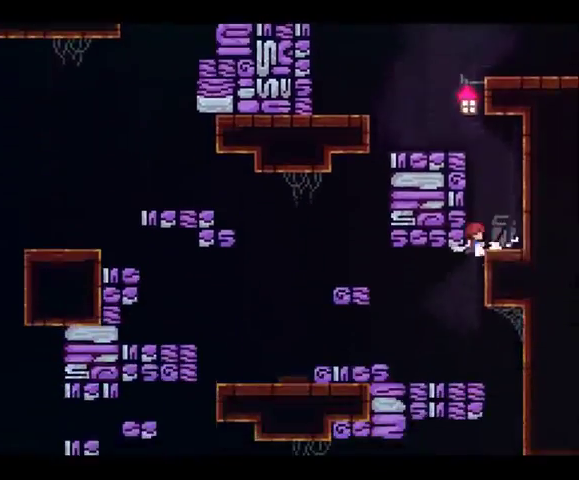
{"buttons": ["DPAD_LEFT"], "left_stick": "up-left", "right_stick": "center", "button_events": [[33, "DPAD_RIGHT", "up"], [33, "DPAD_UP", "down"], [33, "X", "down"], [200, "DPAD_LEFT", "down"], [233, "DPAD_UP", "up"], [233, "X", "up"]]}
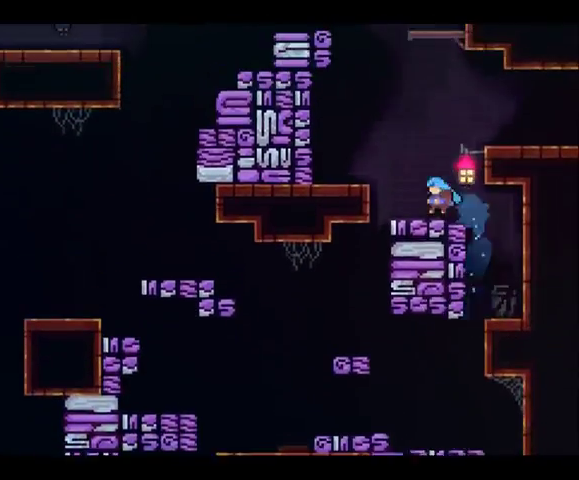
{"buttons": ["X", "DPAD_RIGHT"], "left_stick": "up-right", "right_stick": "center", "button_events": [[33, "DPAD_DOWN", "down"], [33, "DPAD_LEFT", "up"], [100, "A", "down"], [167, "DPAD_RIGHT", "down"], [200, "DPAD_DOWN", "up"], [333, "A", "up"], [400, "X", "down"]]}
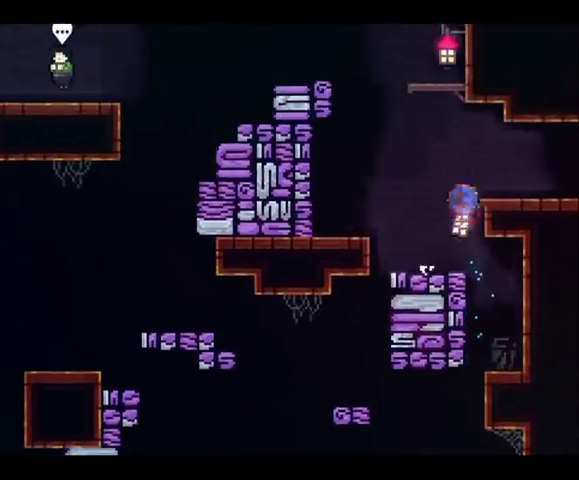
{"buttons": ["DPAD_RIGHT"], "left_stick": "up-right", "right_stick": "center", "button_events": [[33, "X", "up"]]}
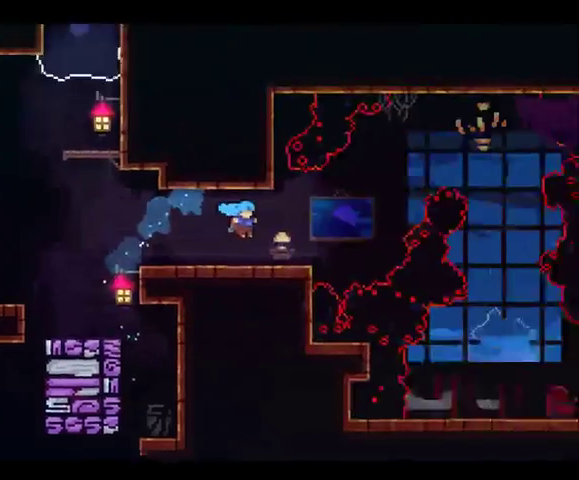
{"buttons": ["DPAD_DOWN", "DPAD_RIGHT"], "left_stick": "right", "right_stick": "center", "button_events": [[33, "DPAD_DOWN", "down"], [33, "DPAD_RIGHT", "up"], [267, "DPAD_RIGHT", "down"]]}
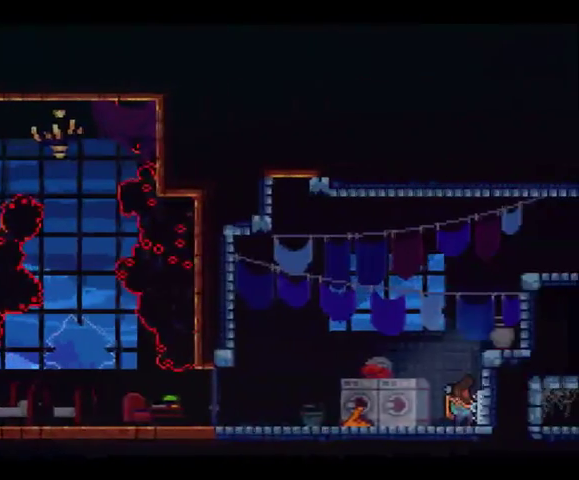
{"buttons": ["X", "DPAD_RIGHT"], "left_stick": "up-right", "right_stick": "center", "button_events": [[267, "A", "down"], [333, "DPAD_DOWN", "up"], [400, "A", "up"], [500, "X", "down"]]}
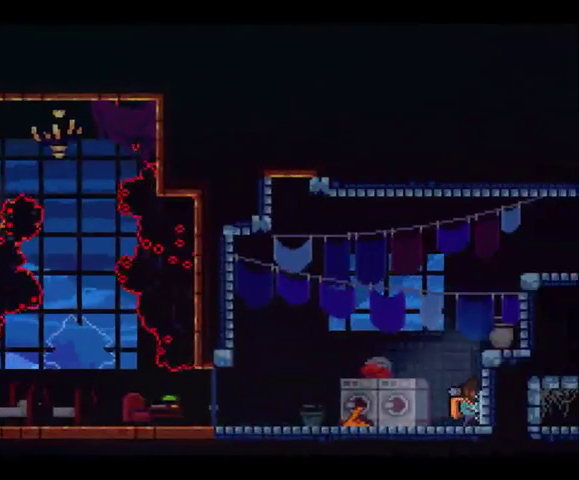
{"buttons": ["DPAD_RIGHT"], "left_stick": "up-right", "right_stick": "center", "button_events": [[167, "X", "up"]]}
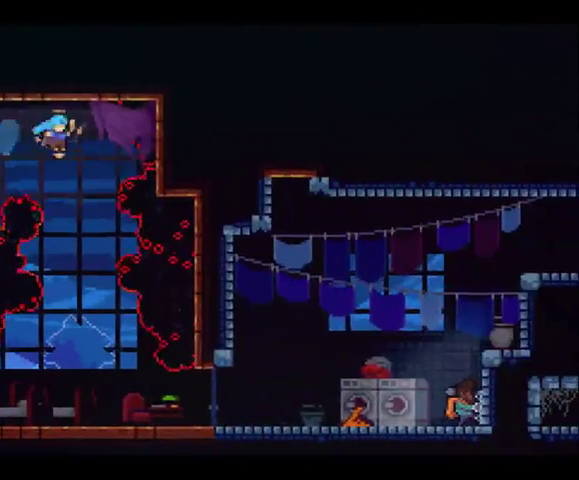
{"buttons": ["DPAD_DOWN"], "left_stick": "center", "right_stick": "center", "button_events": [[67, "DPAD_DOWN", "down"], [67, "DPAD_RIGHT", "up"]]}
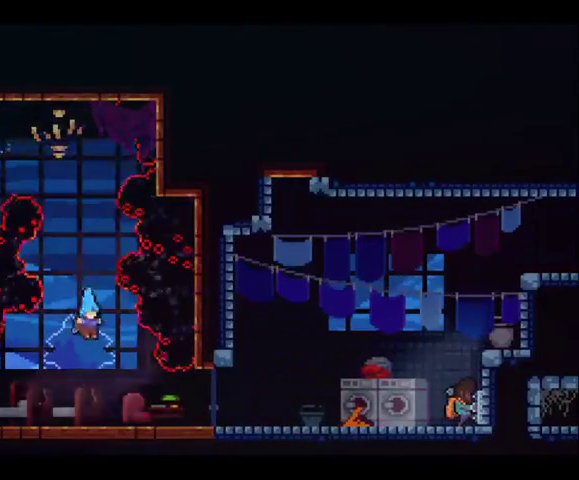
{"buttons": ["DPAD_DOWN", "DPAD_RIGHT"], "left_stick": "right", "right_stick": "center", "button_events": [[100, "DPAD_RIGHT", "down"], [367, "X", "down"], [500, "X", "up"]]}